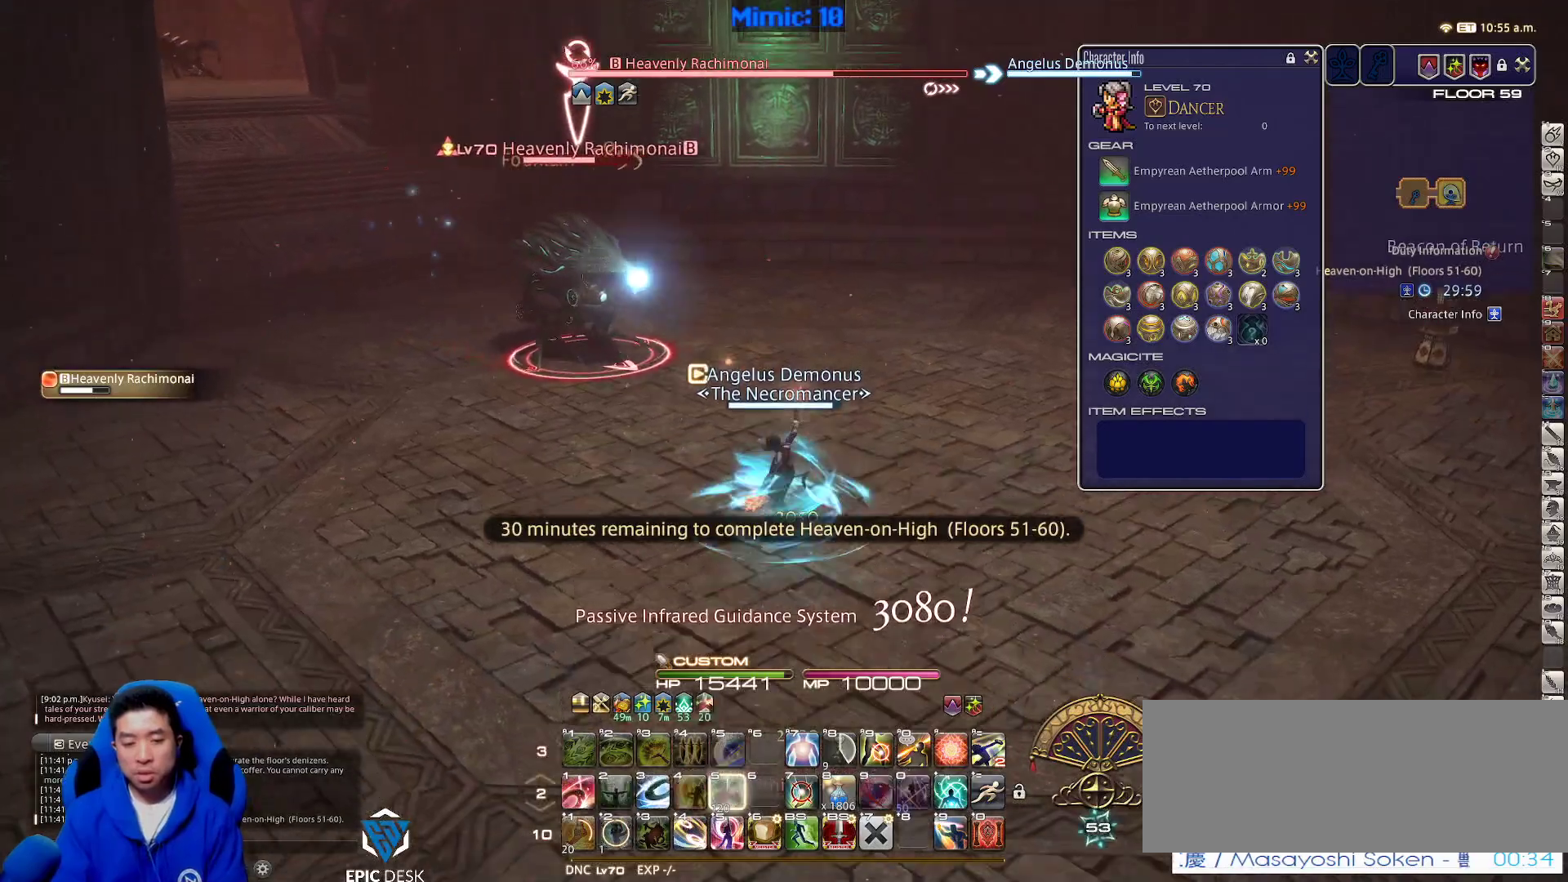
Gameplay with keyboard; each line is a JSON object with the keys held at the frame after it. "events" lists presses ("down") and releases ("up") of ".", "/", "0", "1", "2", "3", "4", "5", "6", "7", "8", "9", "a", "alt_l", "alt_r", "b", "backslash", "backspace", "c", "caps_lock", "comma", "ctrl_l", "ctrl_r", "d", "down", "e", "equals", "escape", "f", "f1", "f10", "f11", "f12", "f2", "f3", "f4", "f5", "f6", "f7", "f8", "f9", "g", "h", "i", "j", "k", "l", "lbracket", "left", "m", "minus", "n", "o", "p", "q", "quote", "r", "rbracket", "return", "right", "s", "semicolon", "shift_l", "shift_r", "space", "super", "t", "tab", "tilde", "u", "up", "v", "w", "x", "y" and "z" between this image and that frame as [ms after this image, input, new state], when the widget could be followed in between. No other keys are recorded. Mouse input is not recorded.
{"keys": ["d", "s"], "events": [[117, "d", "down"], [167, "rbracket", "down"], [267, "rbracket", "up"], [300, "return", "down"], [467, "return", "up"]]}
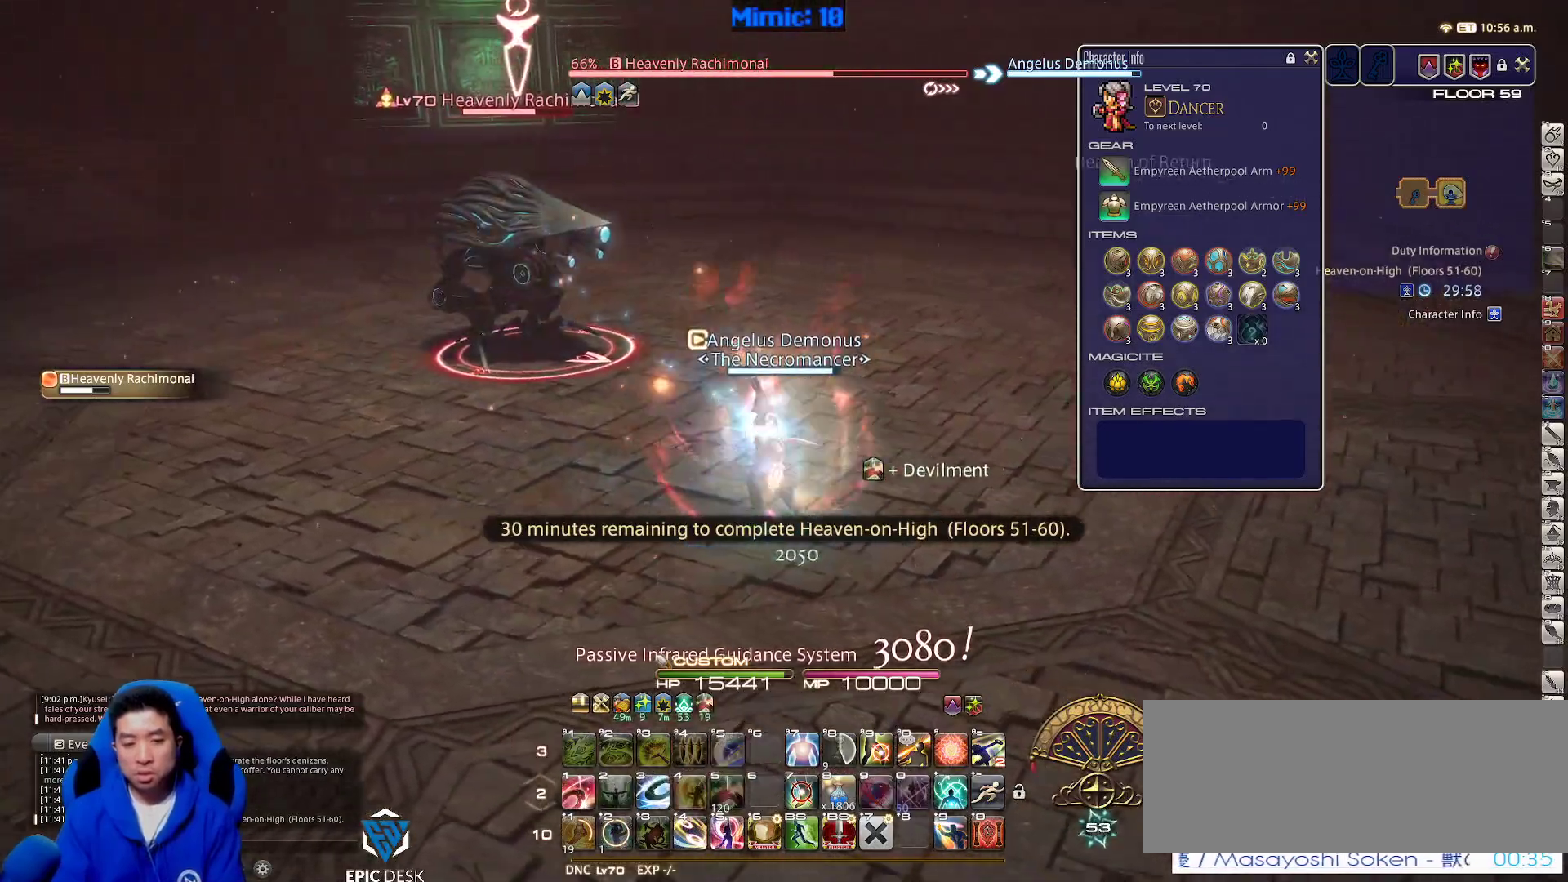
{"keys": ["2", "d", "shift_r", "w"], "events": [[50, "s", "up"], [233, "shift_r", "down"], [233, "w", "down"], [433, "2", "down"]]}
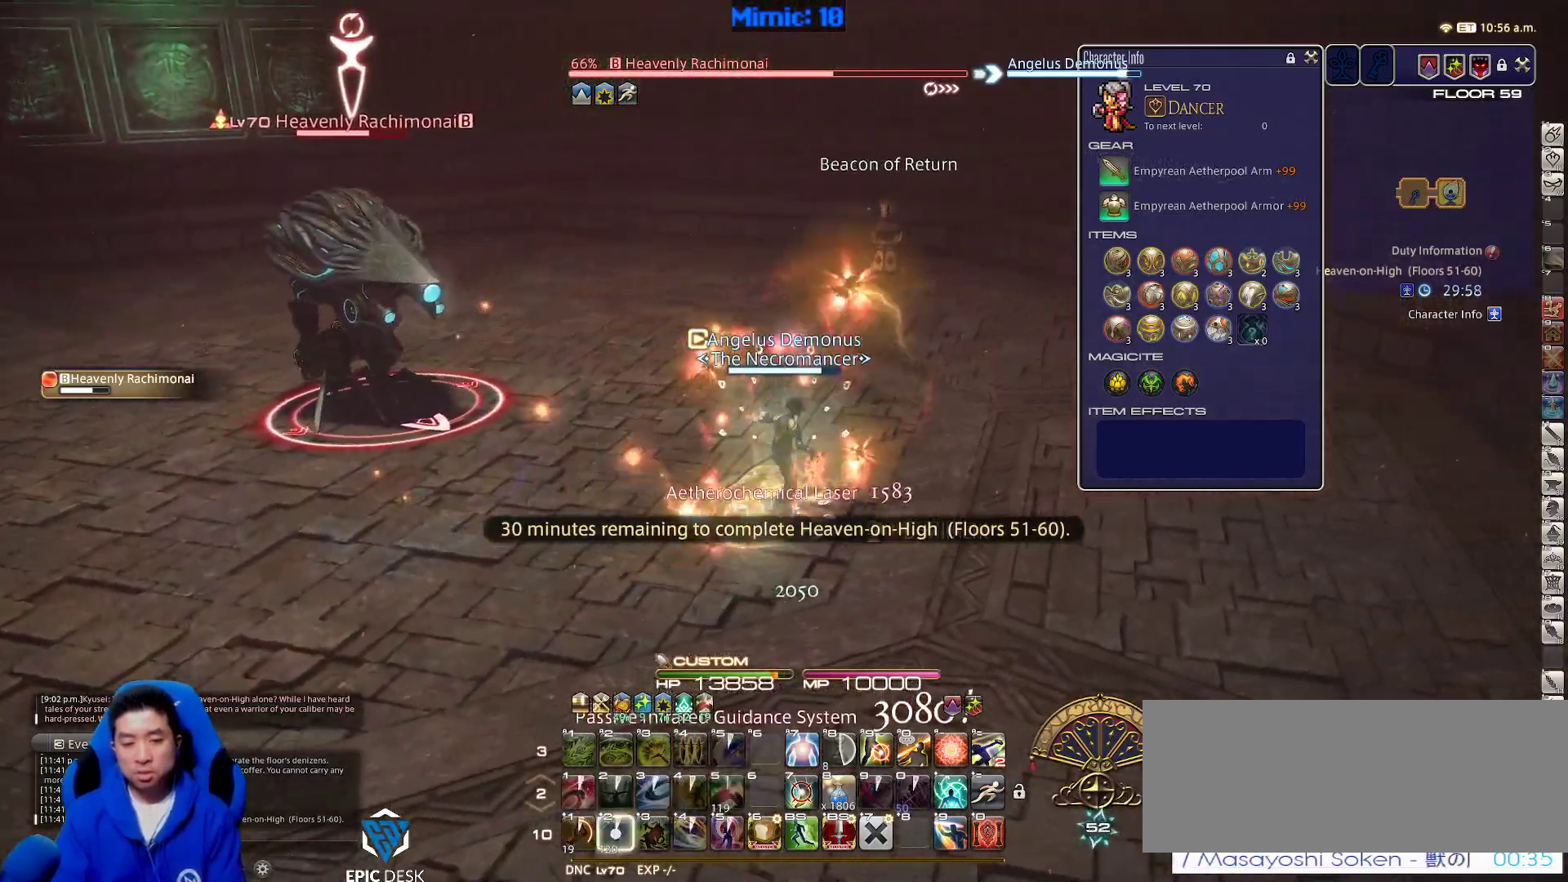
{"keys": ["w"], "events": [[250, "2", "up"], [250, "p", "down"], [250, "shift_r", "up"], [333, "space", "down"], [433, "p", "up"], [433, "space", "up"], [483, "d", "up"]]}
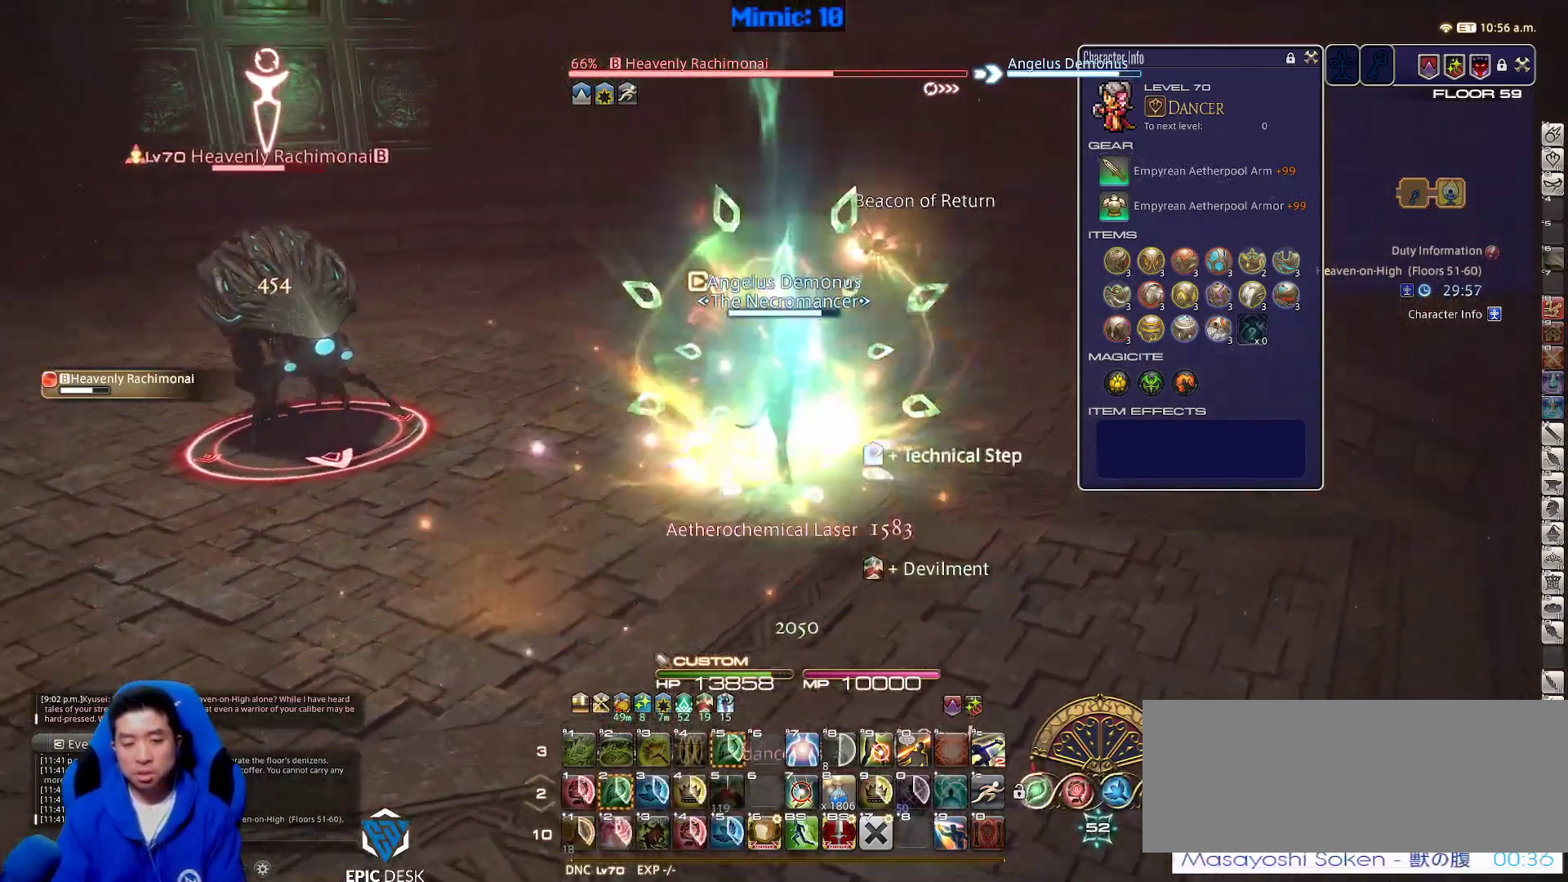
{"keys": ["d", "p", "w"], "events": [[350, "p", "down"], [450, "p", "up"], [500, "d", "down"], [500, "p", "down"]]}
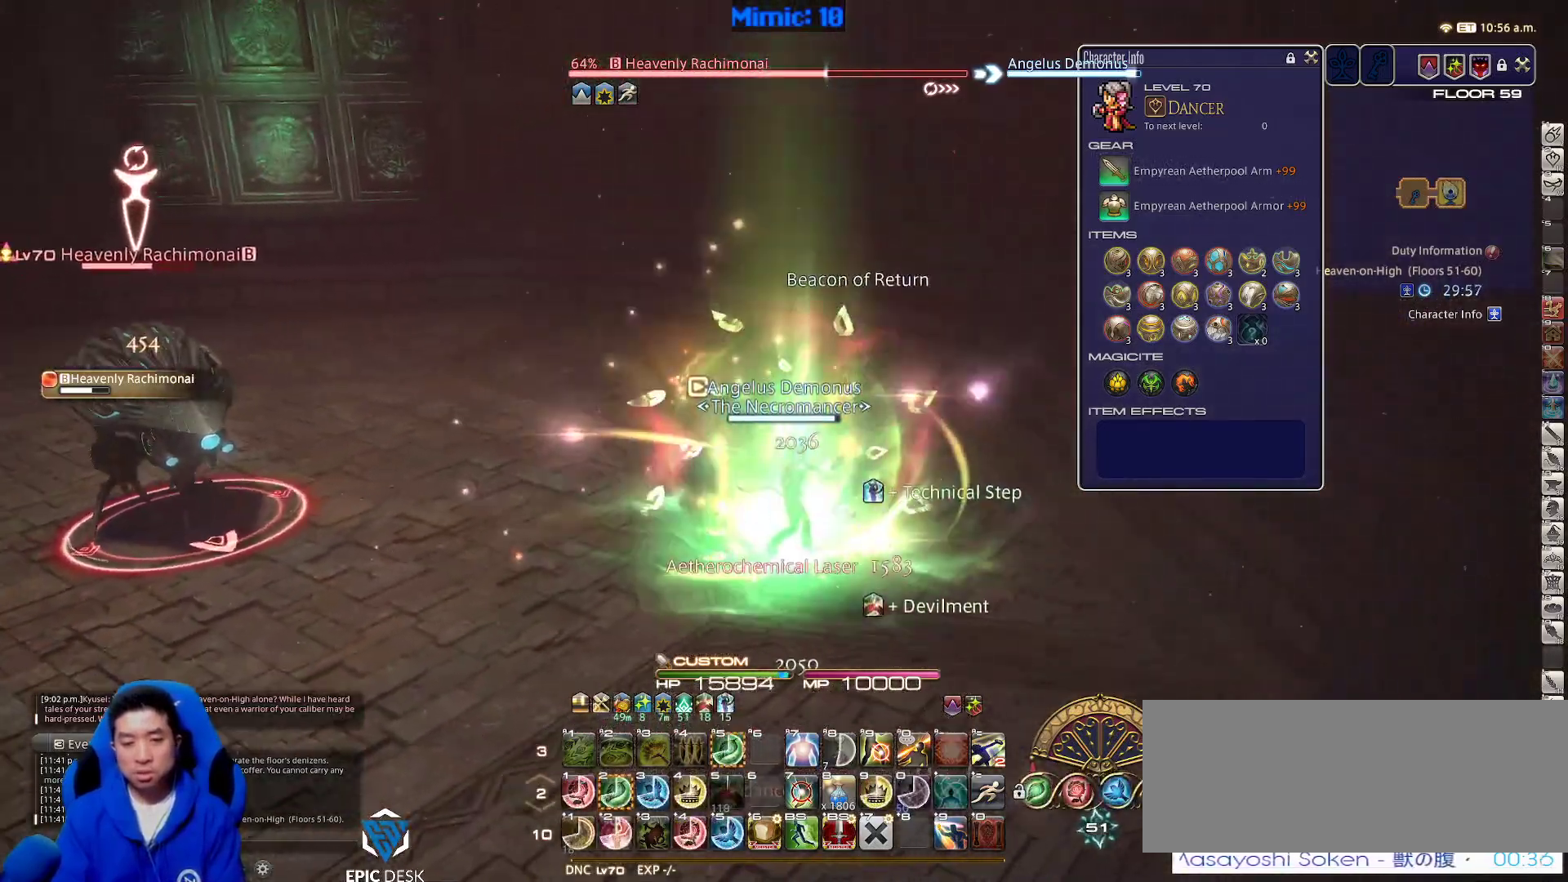
{"keys": ["2", "d", "w"], "events": [[150, "2", "down"], [150, "p", "up"], [283, "lbracket", "down"], [333, "2", "up"], [367, "2", "down"], [367, "lbracket", "up"], [433, "2", "up"], [467, "2", "down"]]}
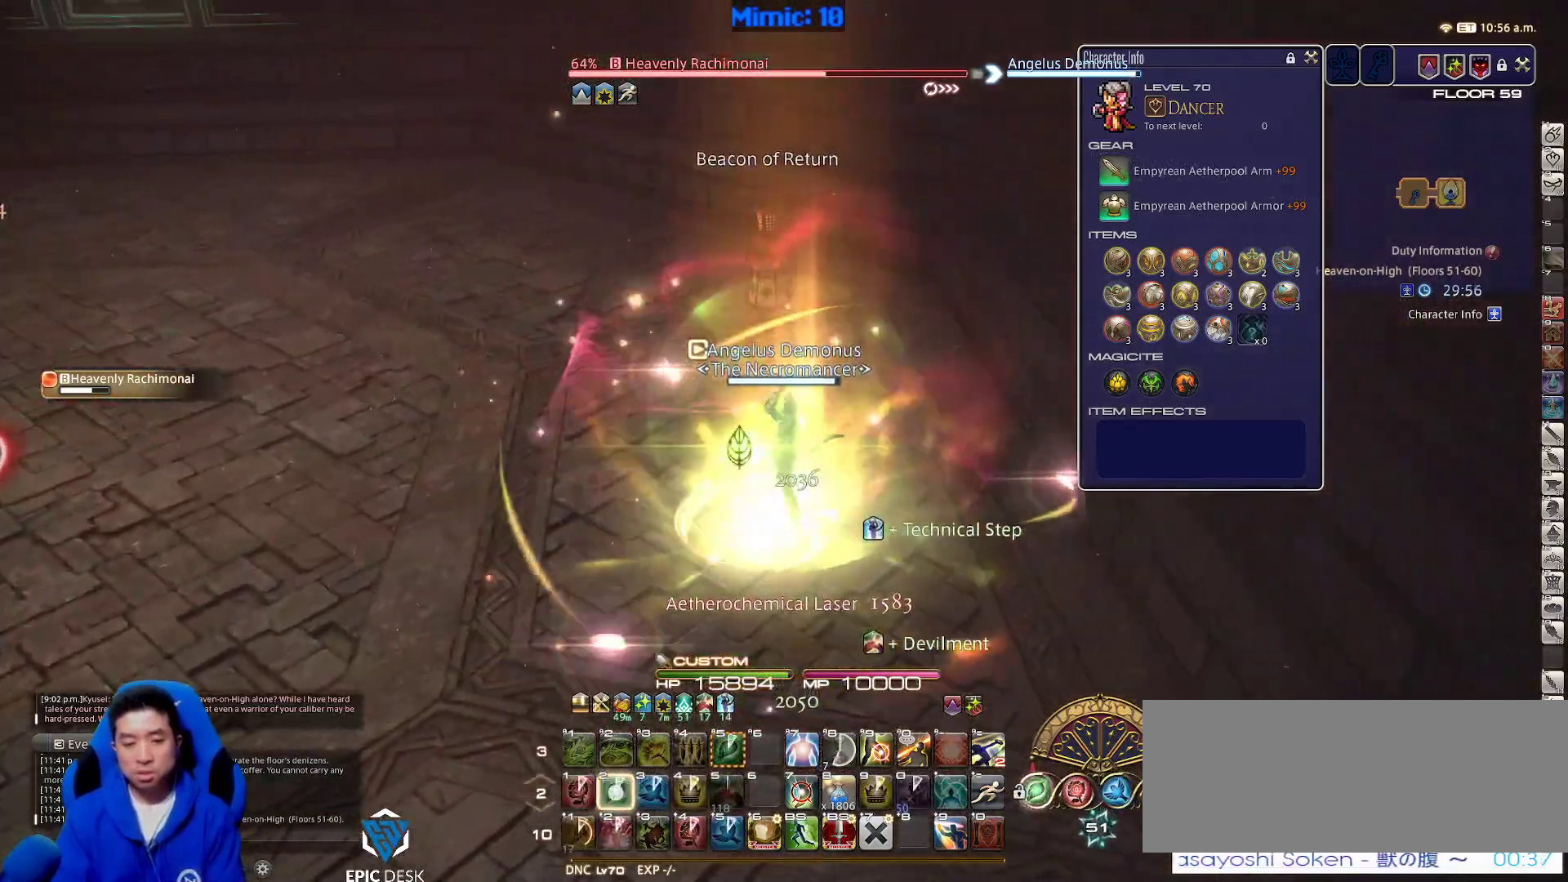
{"keys": ["w"], "events": [[117, "2", "up"], [117, "d", "up"]]}
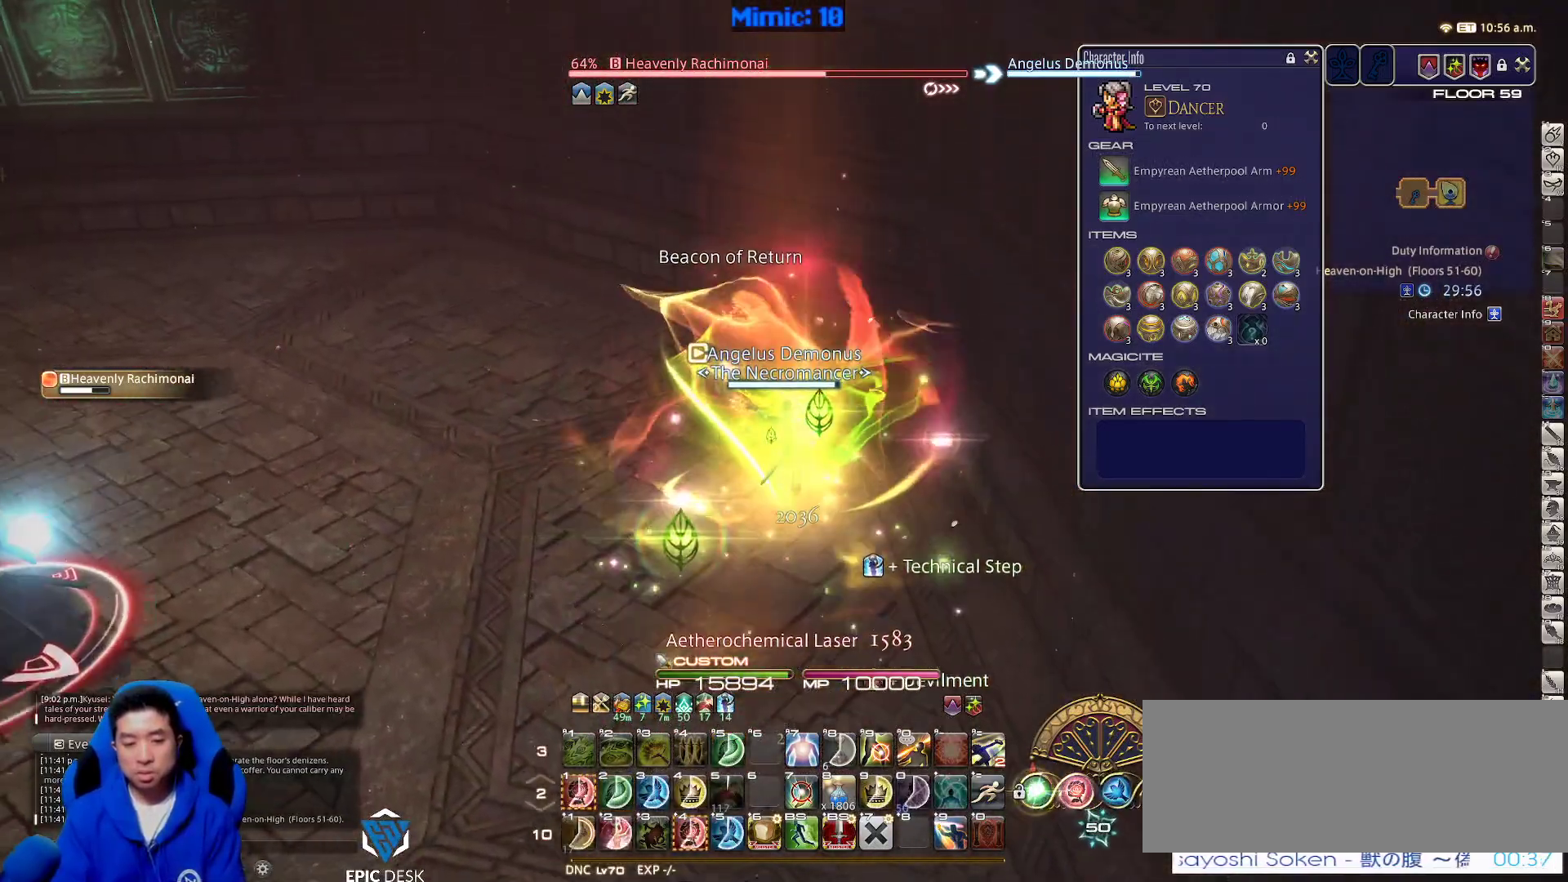
{"keys": ["1", "w"], "events": [[117, "p", "down"], [217, "p", "up"], [450, "1", "down"]]}
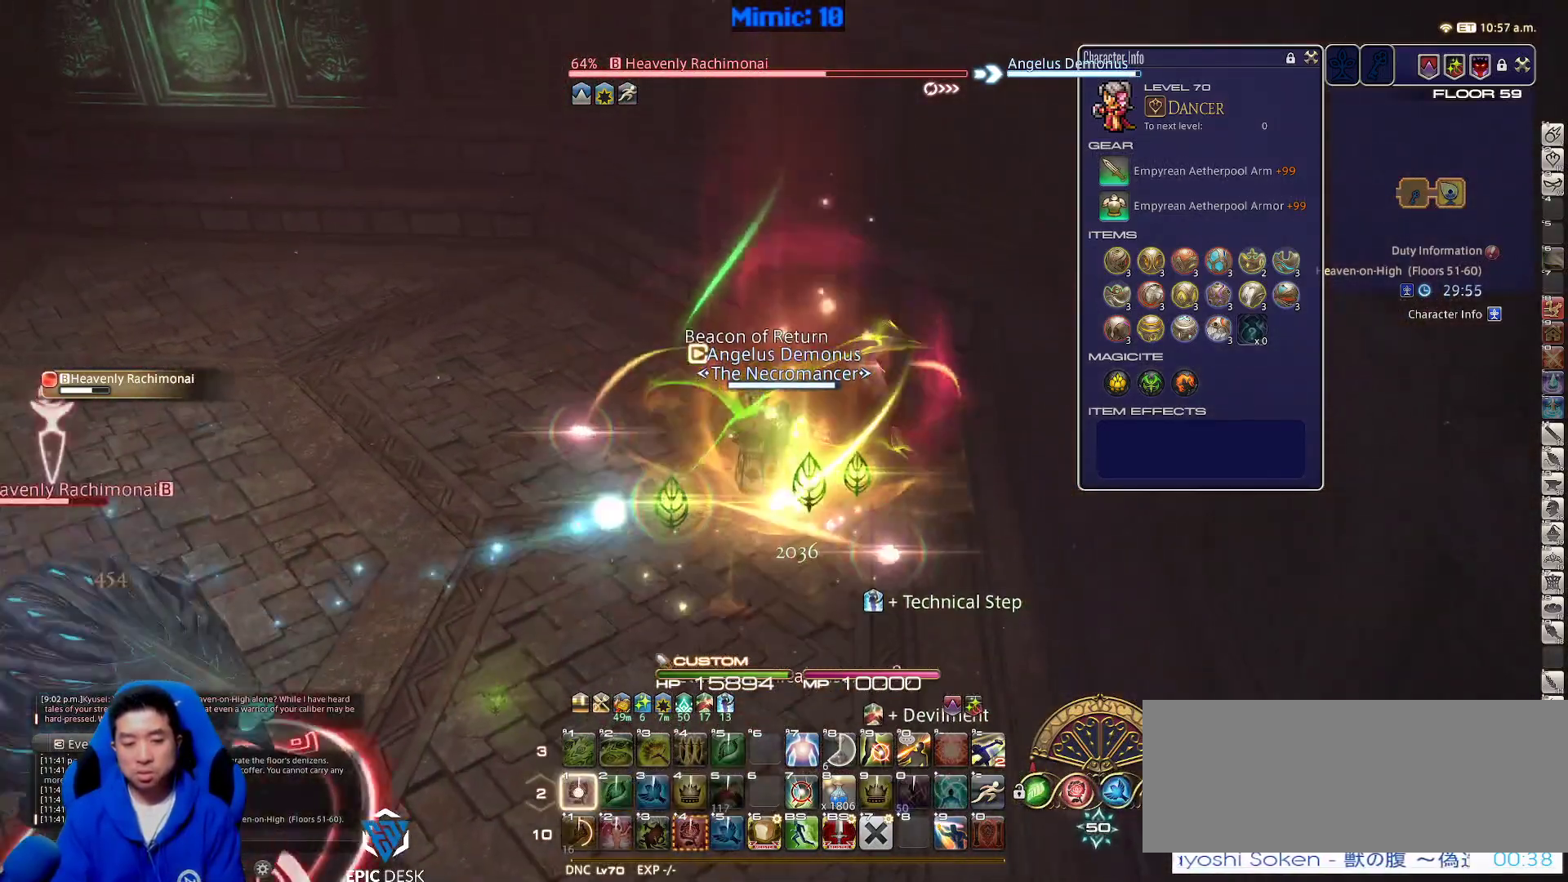
{"keys": ["a", "p", "rbracket"], "events": [[50, "1", "up"], [83, "1", "down"], [133, "rbracket", "down"], [183, "1", "up"], [317, "a", "down"], [417, "w", "up"], [483, "p", "down"]]}
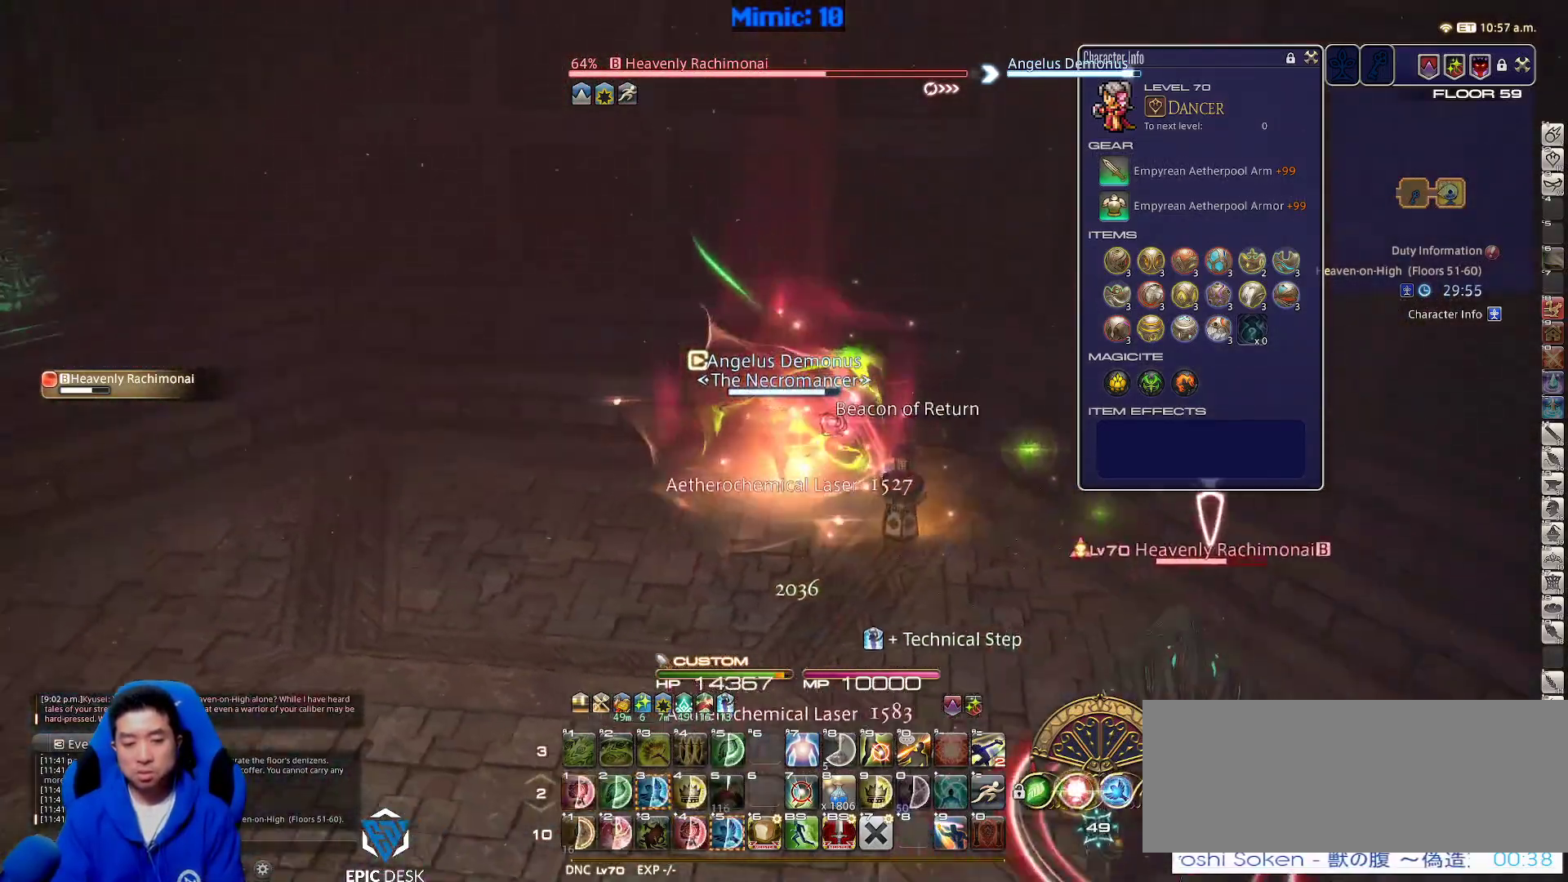
{"keys": ["3", "a", "p"], "events": [[33, "minus", "down"], [33, "s", "down"], [67, "rbracket", "up"], [117, "minus", "up"], [117, "p", "up"], [150, "s", "up"], [300, "p", "down"], [350, "3", "down"], [433, "3", "up"], [483, "3", "down"]]}
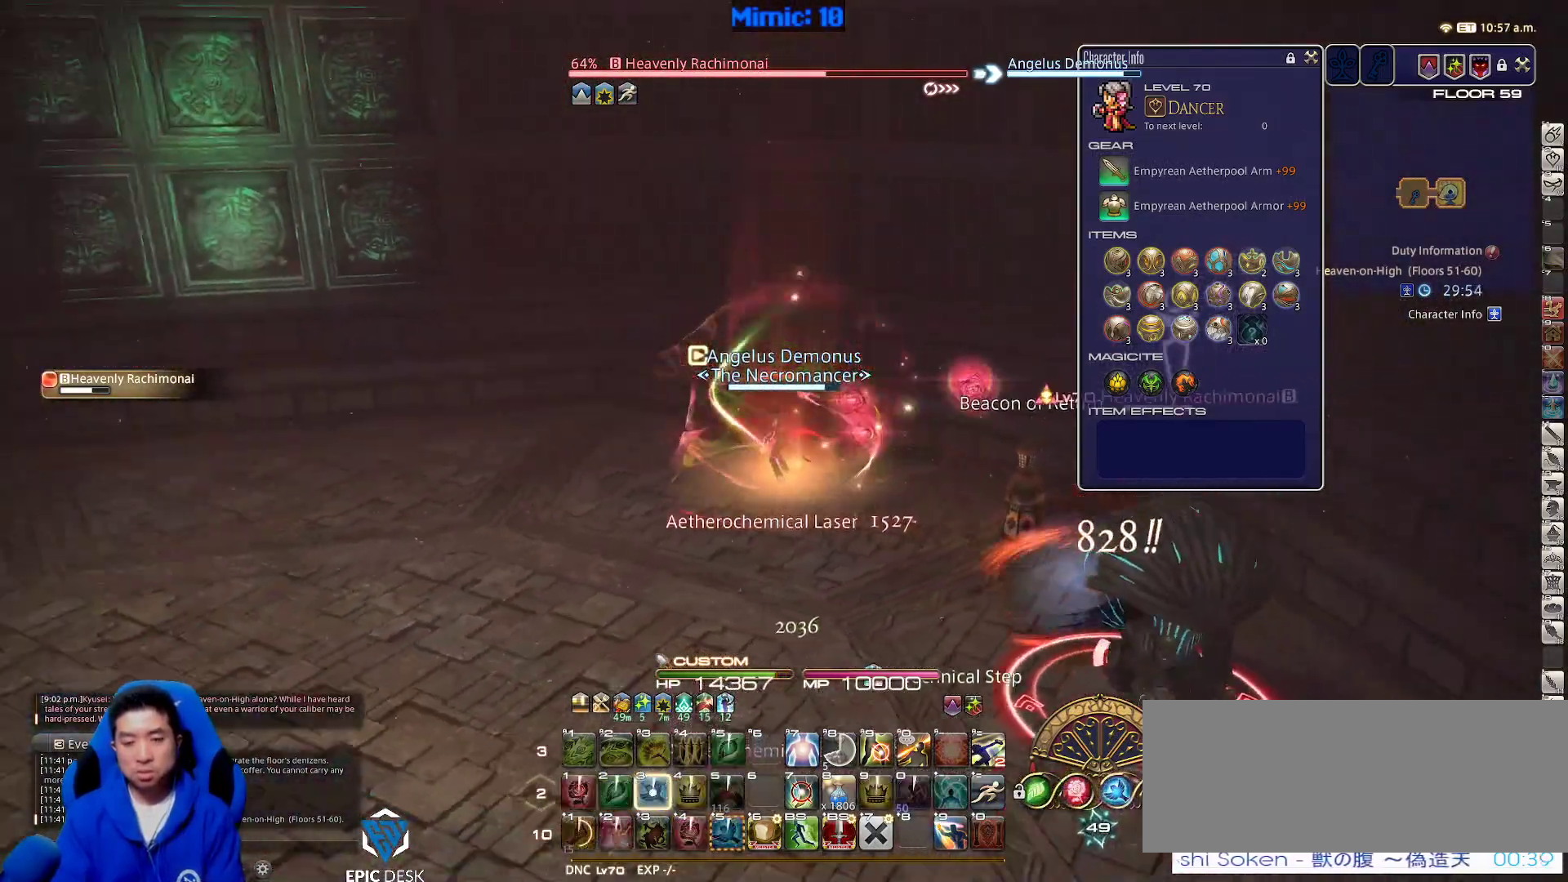
{"keys": ["a"], "events": [[33, "p", "up"], [83, "p", "down"], [133, "3", "up"], [217, "p", "up"], [267, "p", "down"], [267, "w", "down"], [367, "p", "up"], [500, "w", "up"]]}
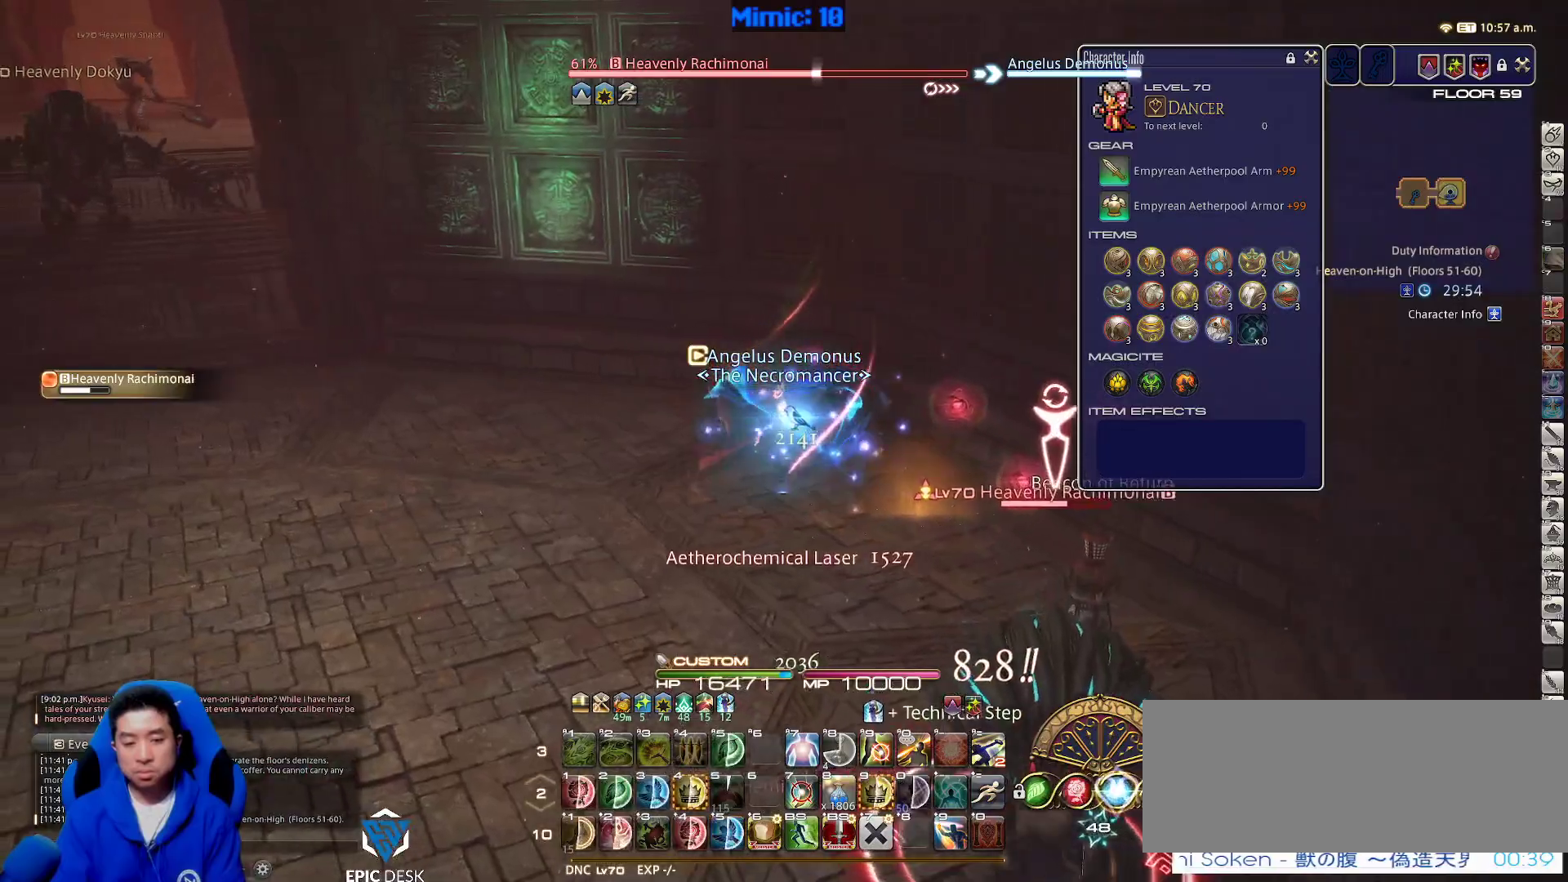
{"keys": ["a", "d", "s"], "events": [[283, "4", "down"], [367, "4", "up"], [467, "d", "down"], [467, "s", "down"]]}
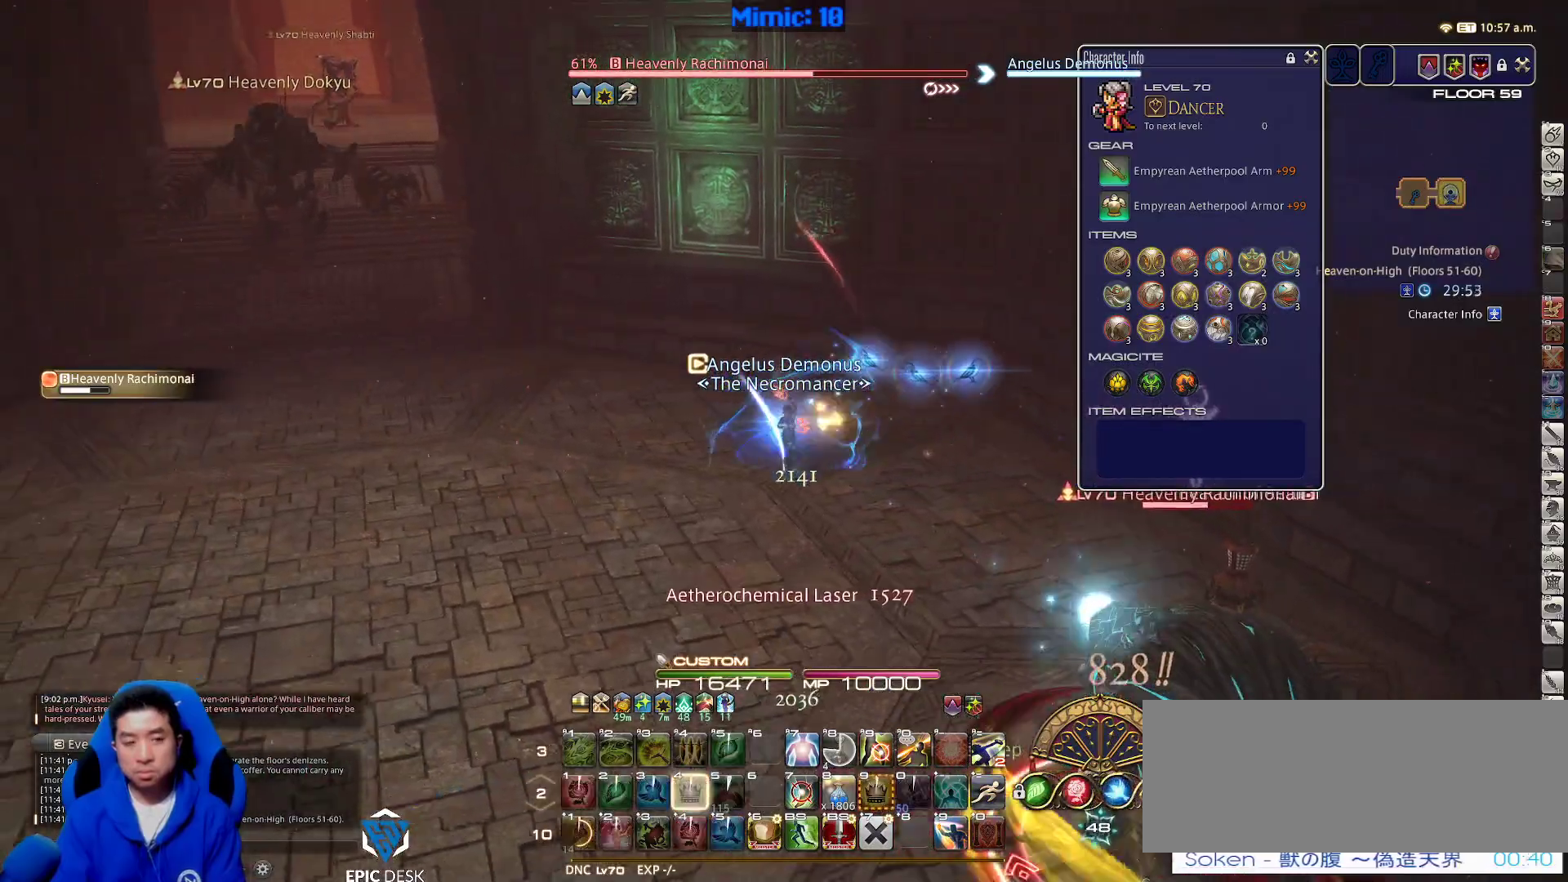
{"keys": ["a", "rbracket", "s"], "events": [[17, "a", "up"], [167, "d", "up"], [167, "rbracket", "down"], [200, "a", "down"], [300, "rbracket", "up"], [300, "s", "up"], [350, "return", "down"], [433, "return", "up"], [433, "s", "down"], [483, "rbracket", "down"]]}
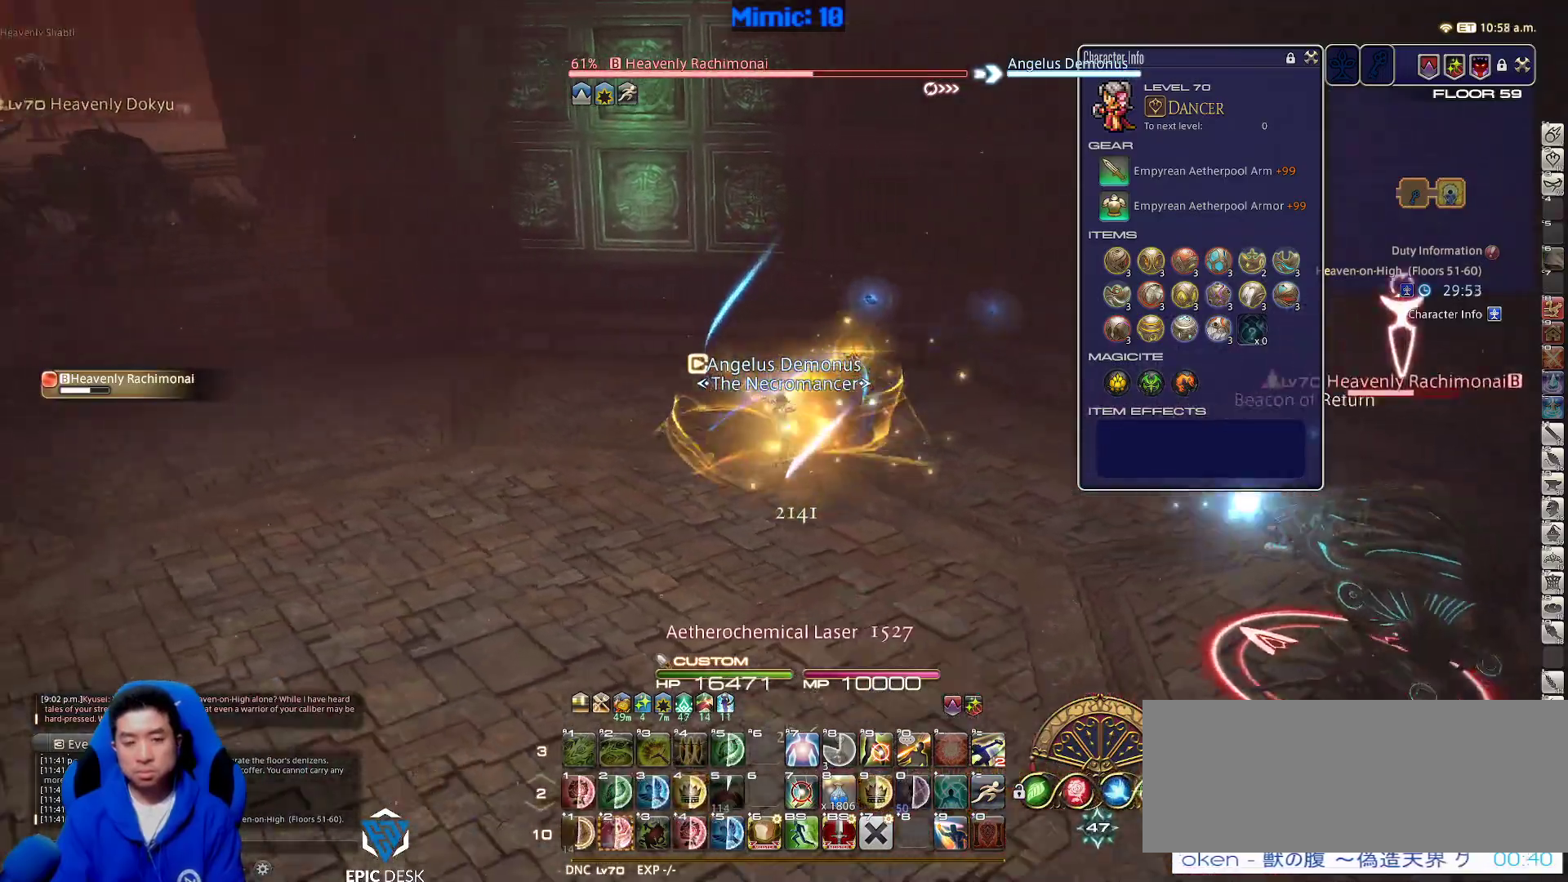
{"keys": ["2", "s", "shift_r"], "events": [[83, "rbracket", "up"], [217, "shift_r", "down"], [367, "a", "up"], [450, "2", "down"]]}
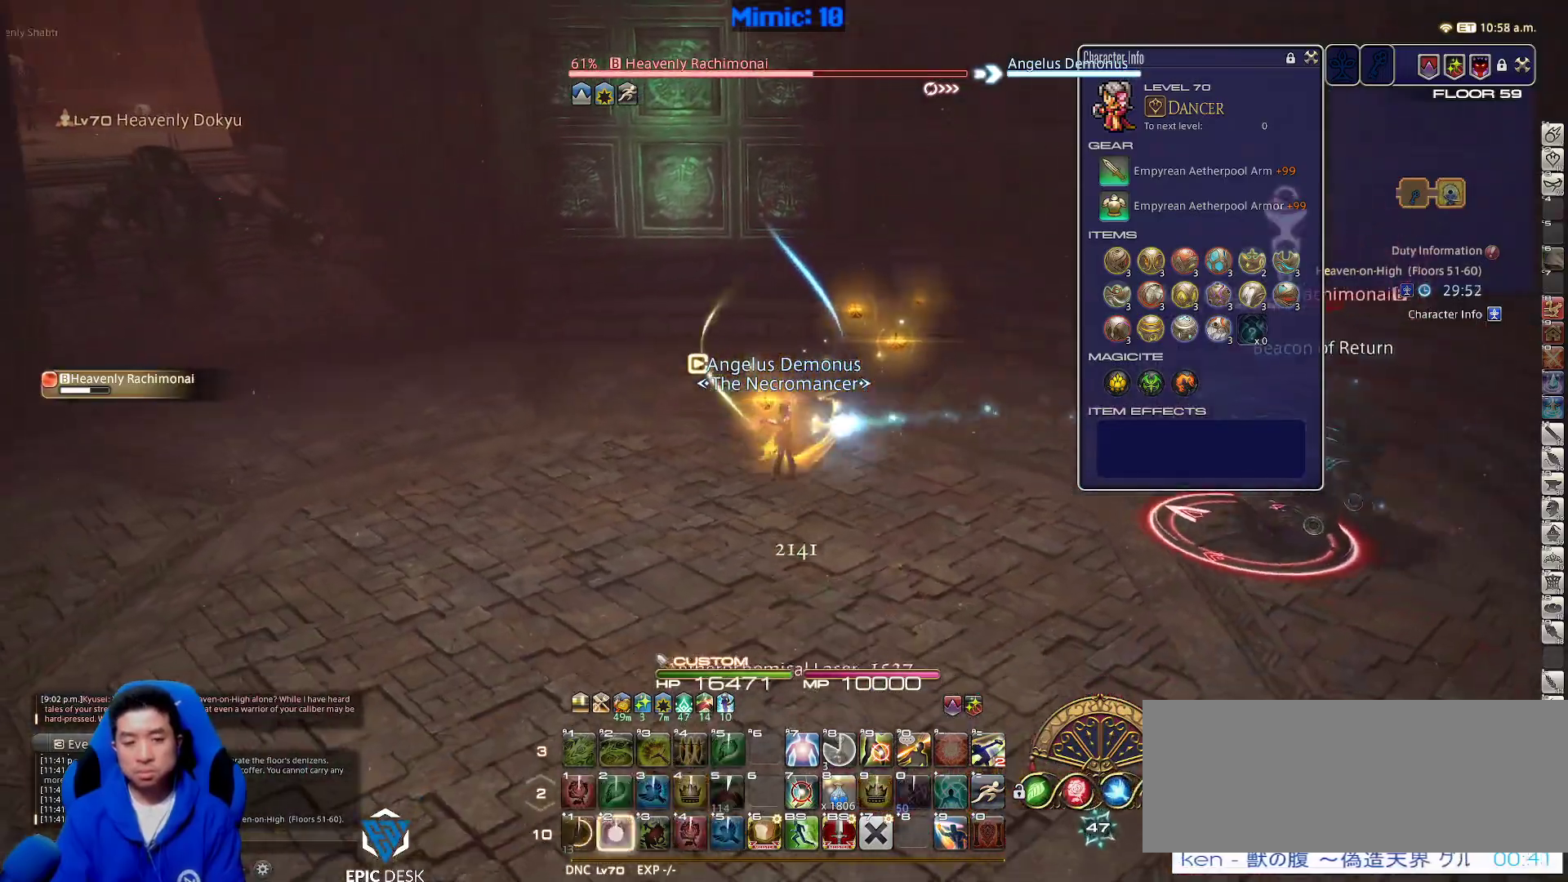
{"keys": ["a", "s"], "events": [[50, "shift_r", "up"], [100, "2", "up"], [150, "rbracket", "down"], [233, "rbracket", "up"], [333, "a", "down"]]}
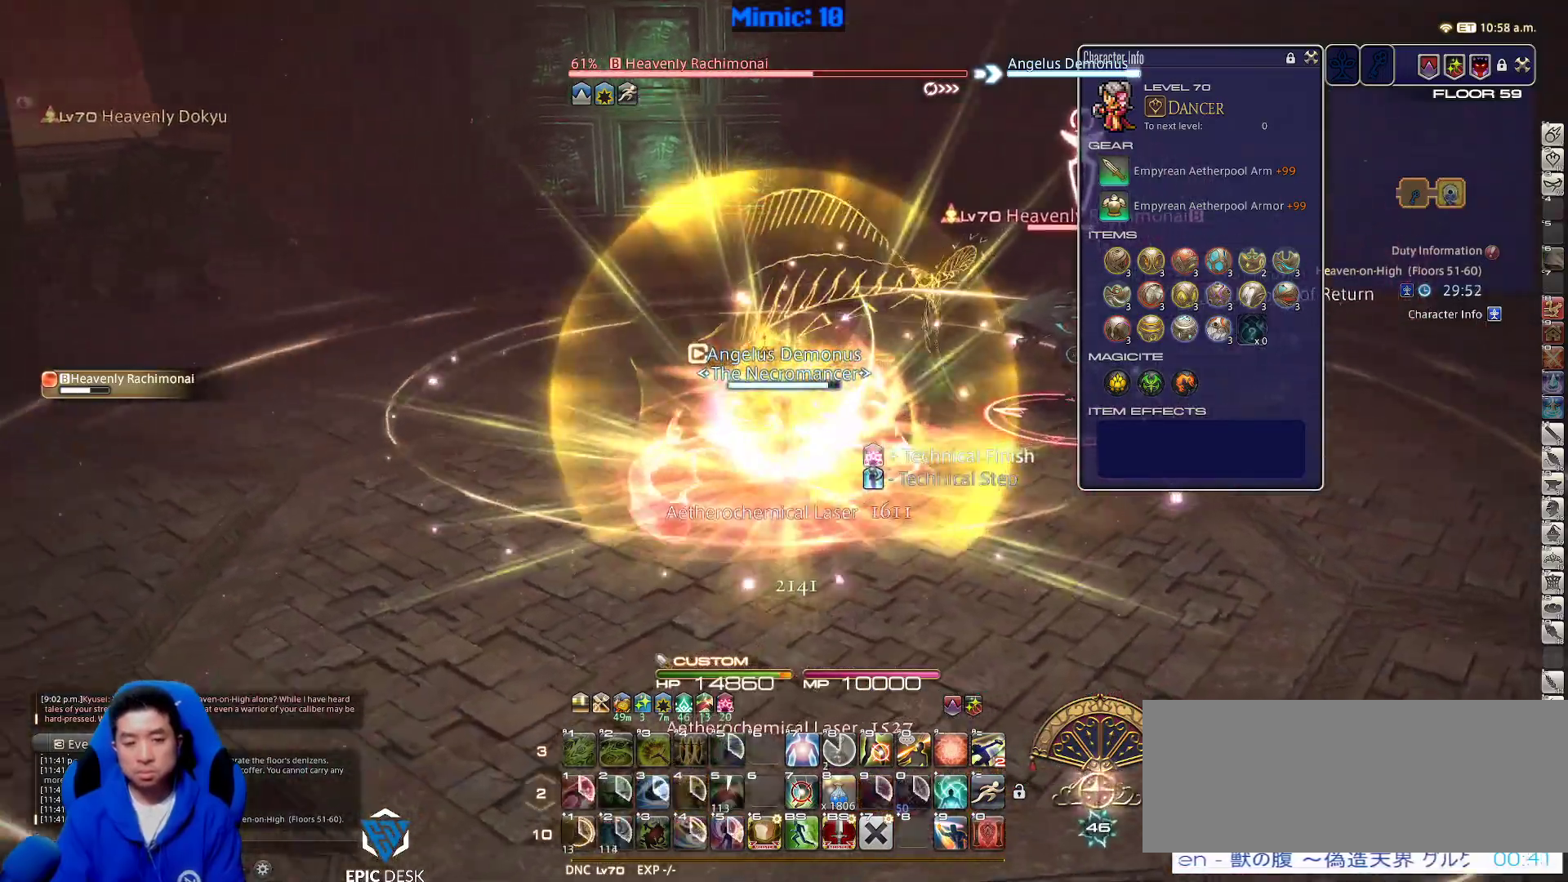
{"keys": ["d", "s"], "events": [[67, "return", "down"], [150, "return", "up"], [200, "return", "down"], [333, "a", "up"], [333, "d", "down"], [333, "return", "up"]]}
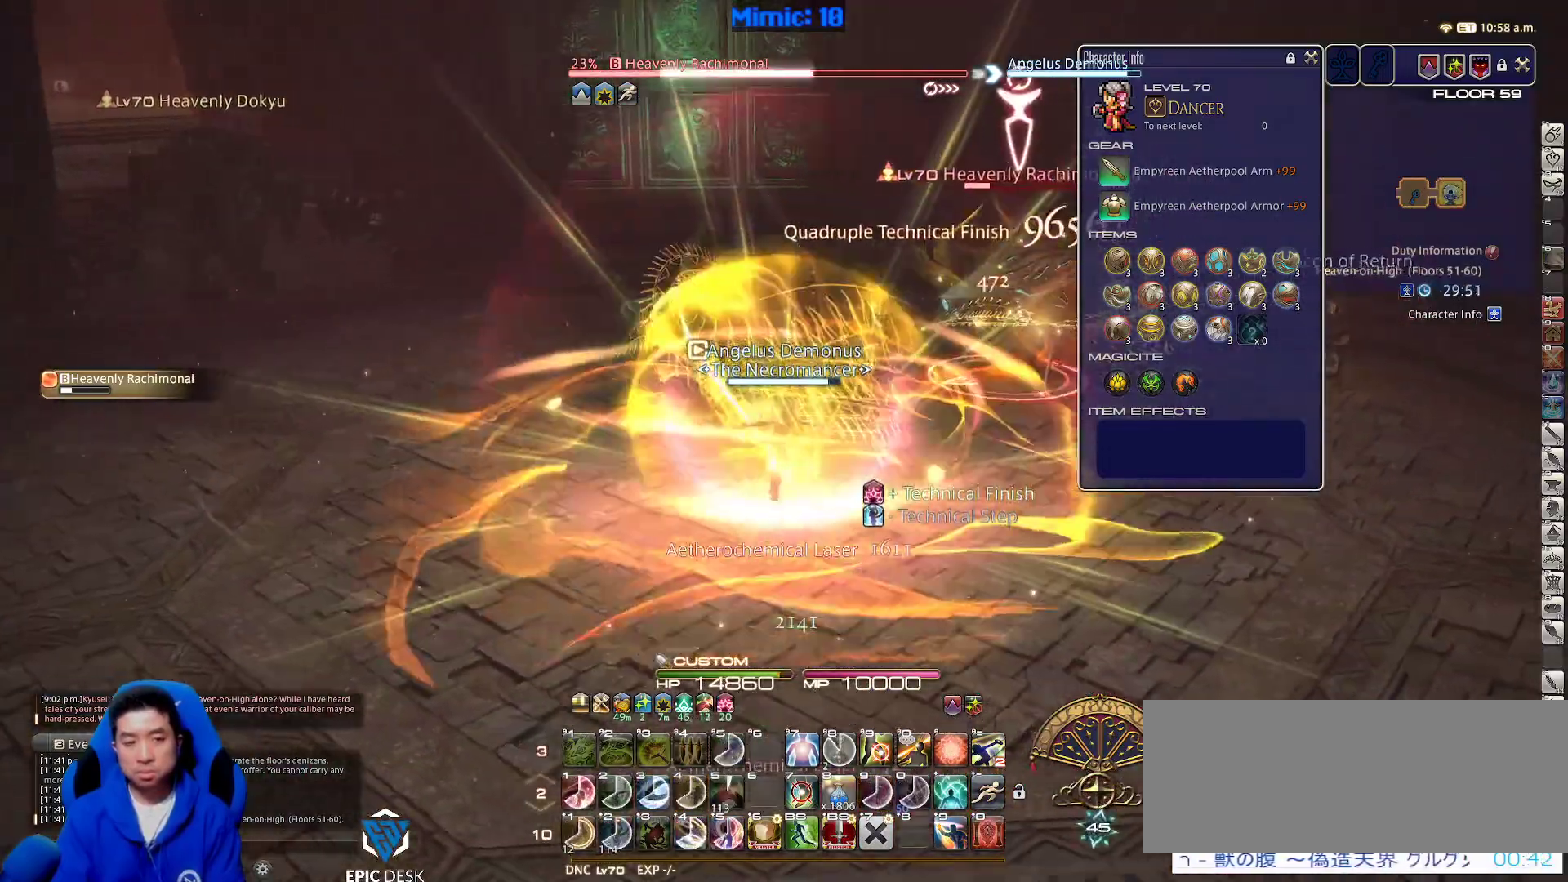
{"keys": ["1", "d", "s"], "events": [[183, "1", "down"], [467, "1", "up"], [500, "1", "down"]]}
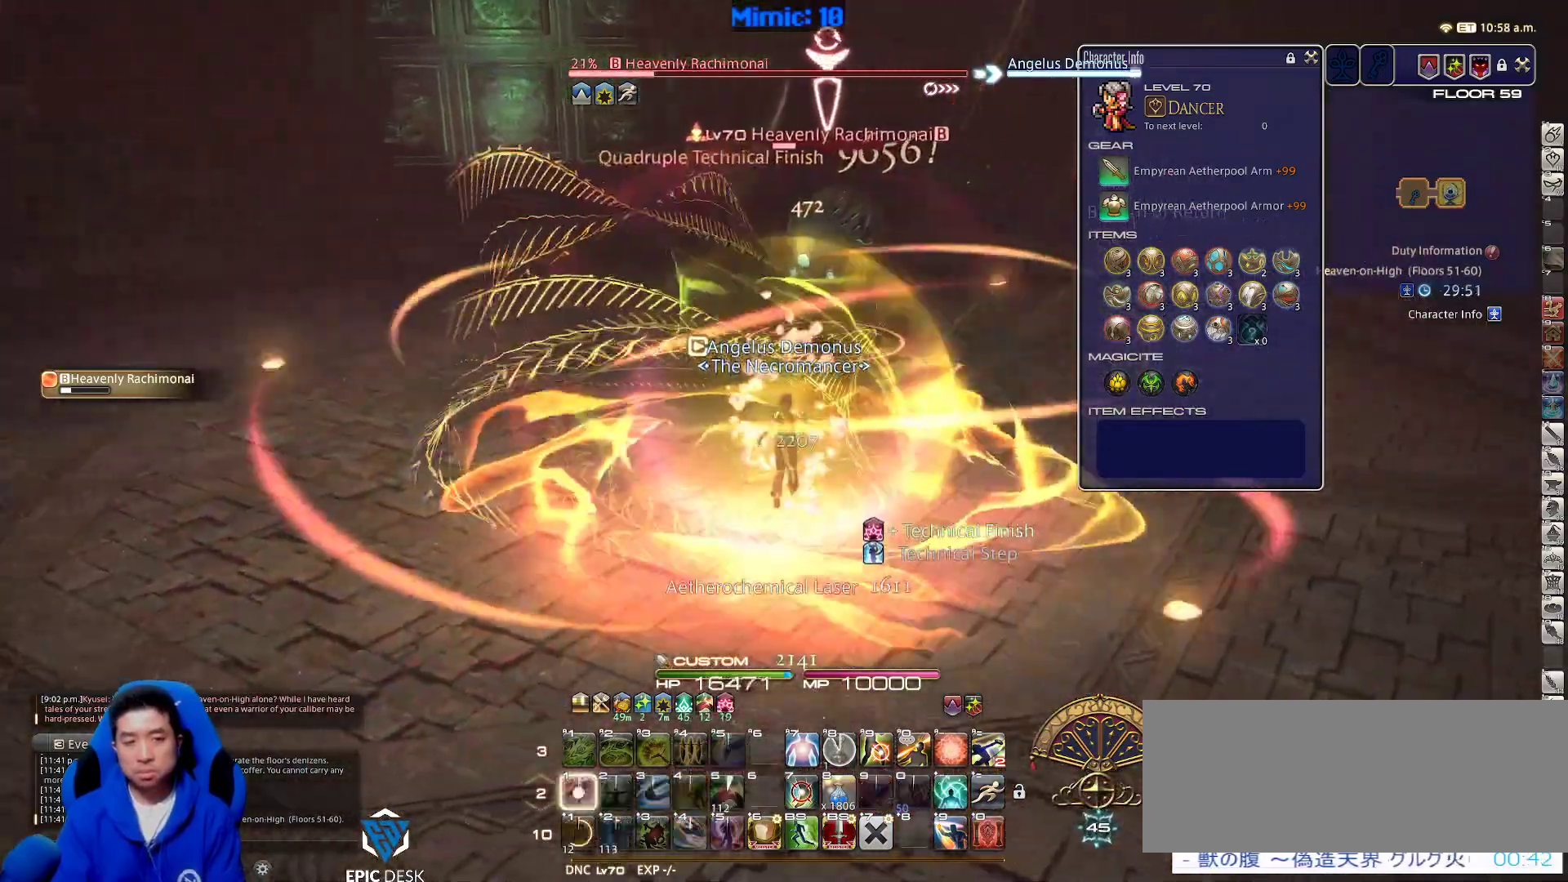
{"keys": ["d", "s"], "events": [[50, "1", "up"], [100, "1", "down"], [150, "1", "up"], [233, "1", "down"], [283, "1", "up"], [383, "1", "down"], [417, "1", "up"]]}
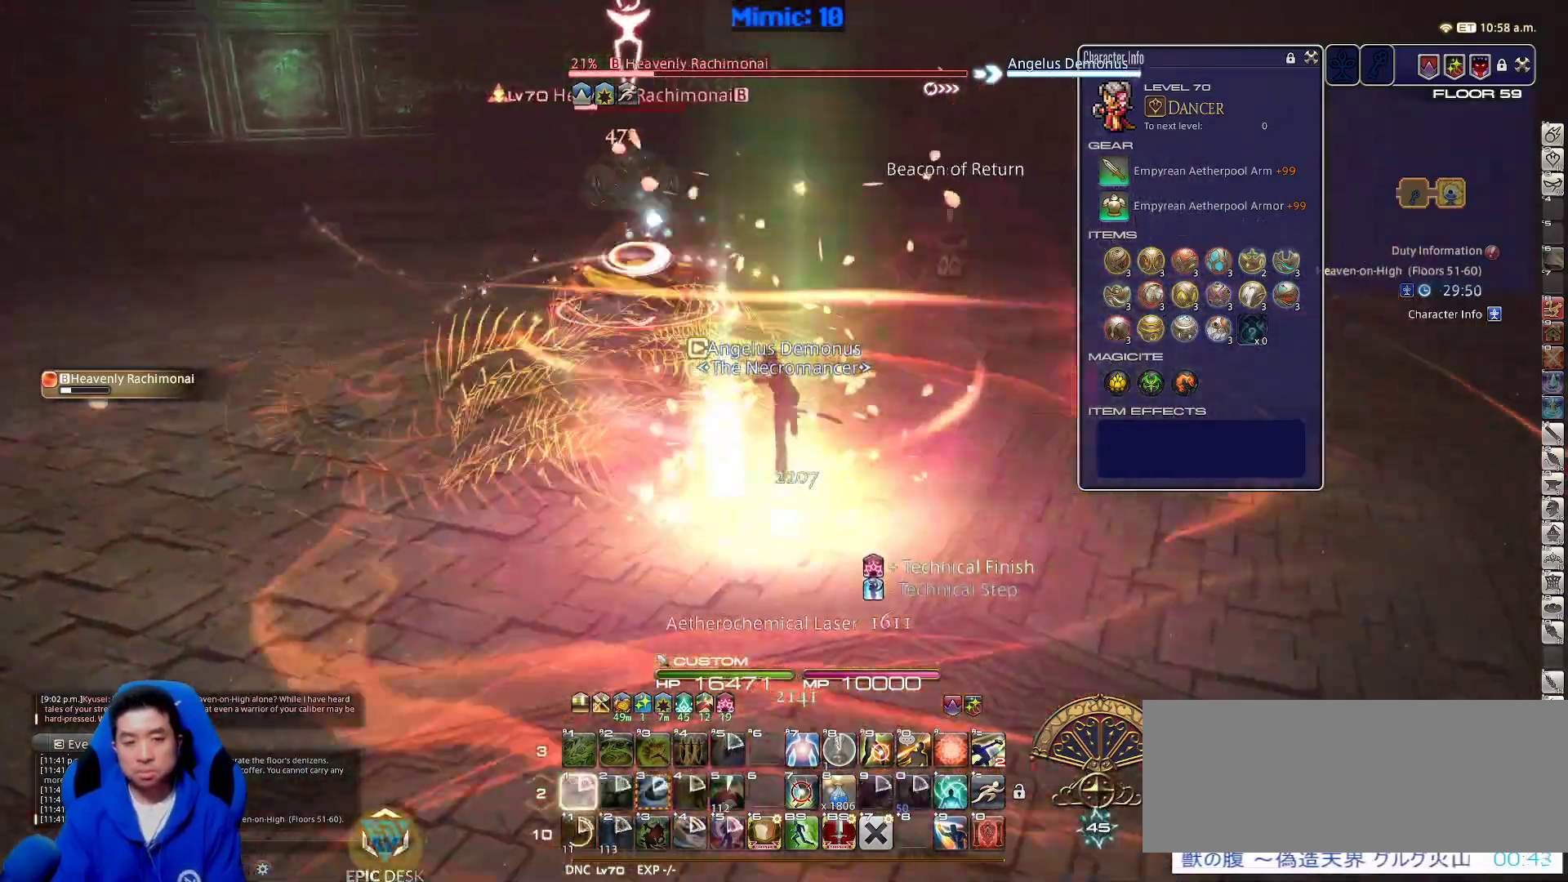
{"keys": ["w"], "events": [[17, "s", "up"], [67, "p", "down"], [150, "p", "up"], [150, "space", "down"], [150, "w", "down"], [250, "space", "up"], [300, "d", "up"]]}
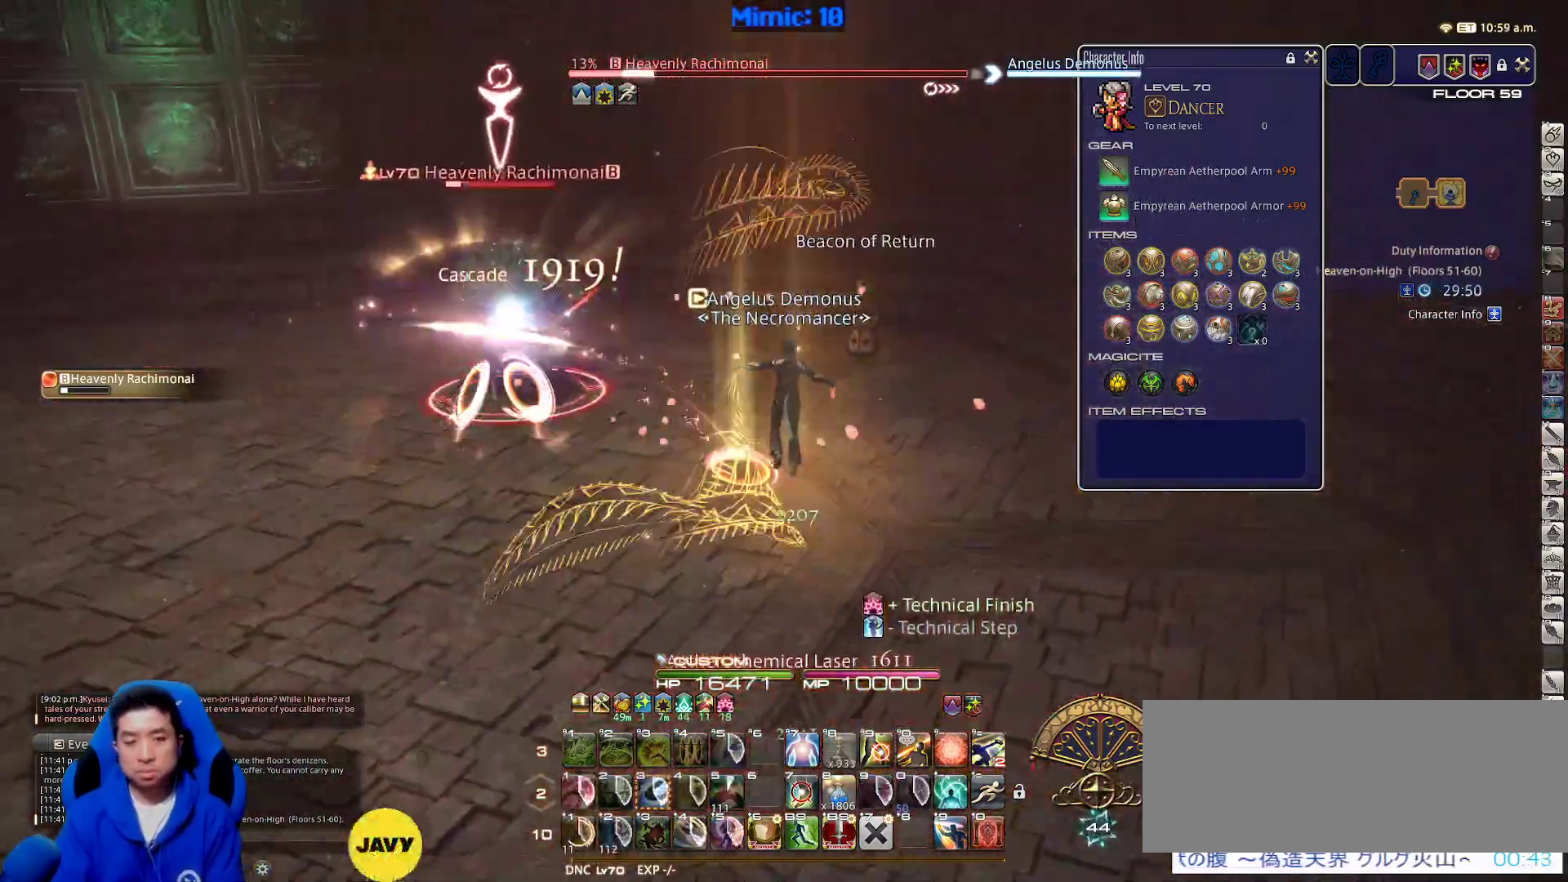
{"keys": ["d", "lbracket", "p", "space", "w"], "events": [[350, "p", "down"], [467, "d", "down"], [467, "p", "up"], [467, "space", "down"], [500, "lbracket", "down"], [500, "p", "down"]]}